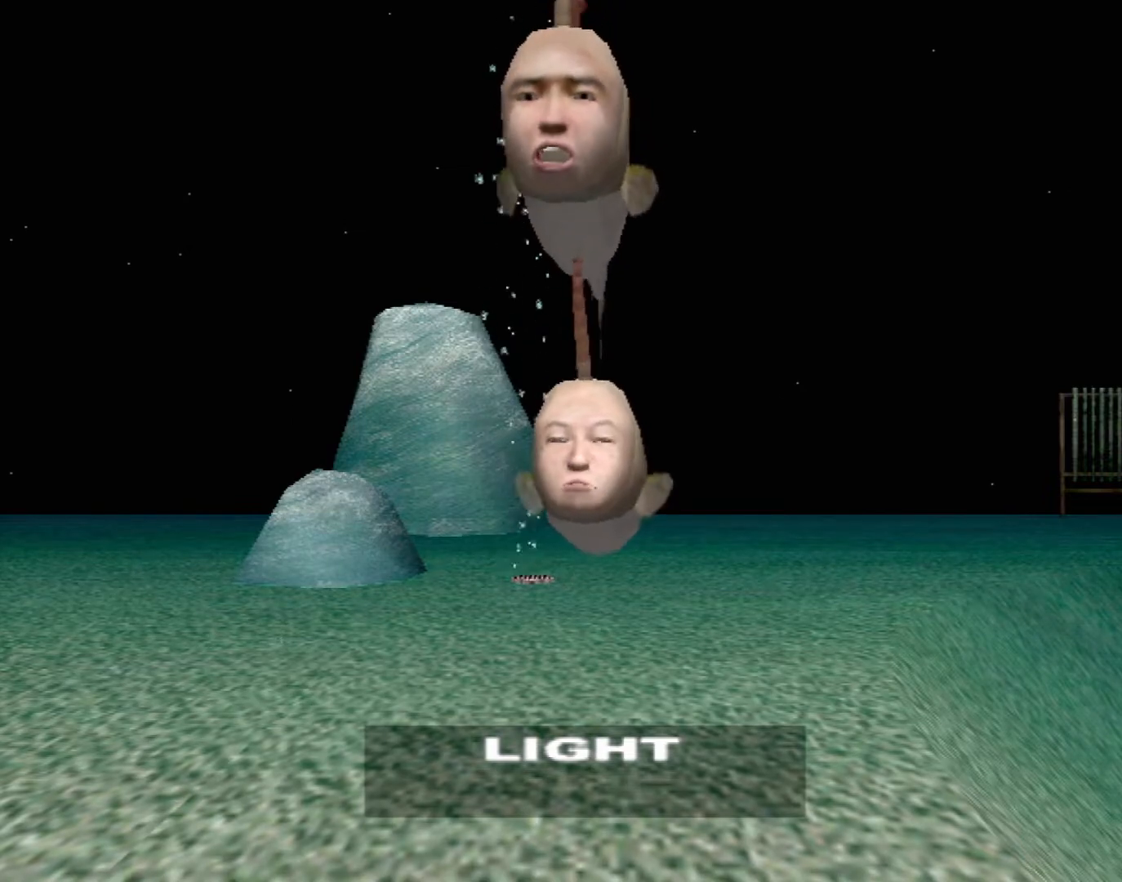
Gameplay with a controller (Xbox layout); each line is a JSON object with the inputs held at the frame after it. "events" lists button and stick changes between this image and that frame as [ms after this image, input, new state], when the widget could be followed in between. Not read: L1 L3 R1 R3 SELECT right_stick.
{"buttons": [], "left_stick": "up-left", "events": [[83, "left_stick", "right"], [400, "left_stick", "up-left"]]}
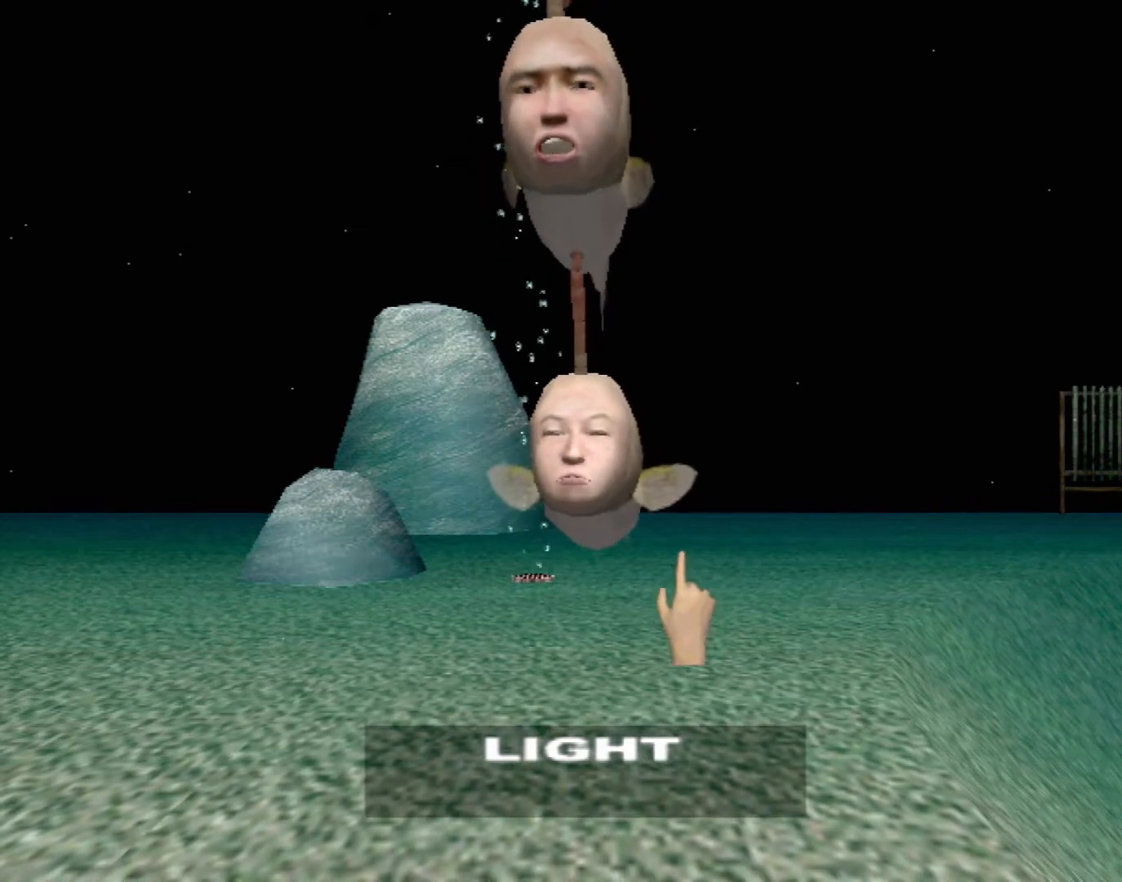
{"buttons": [], "left_stick": "center", "events": [[433, "left_stick", "center"]]}
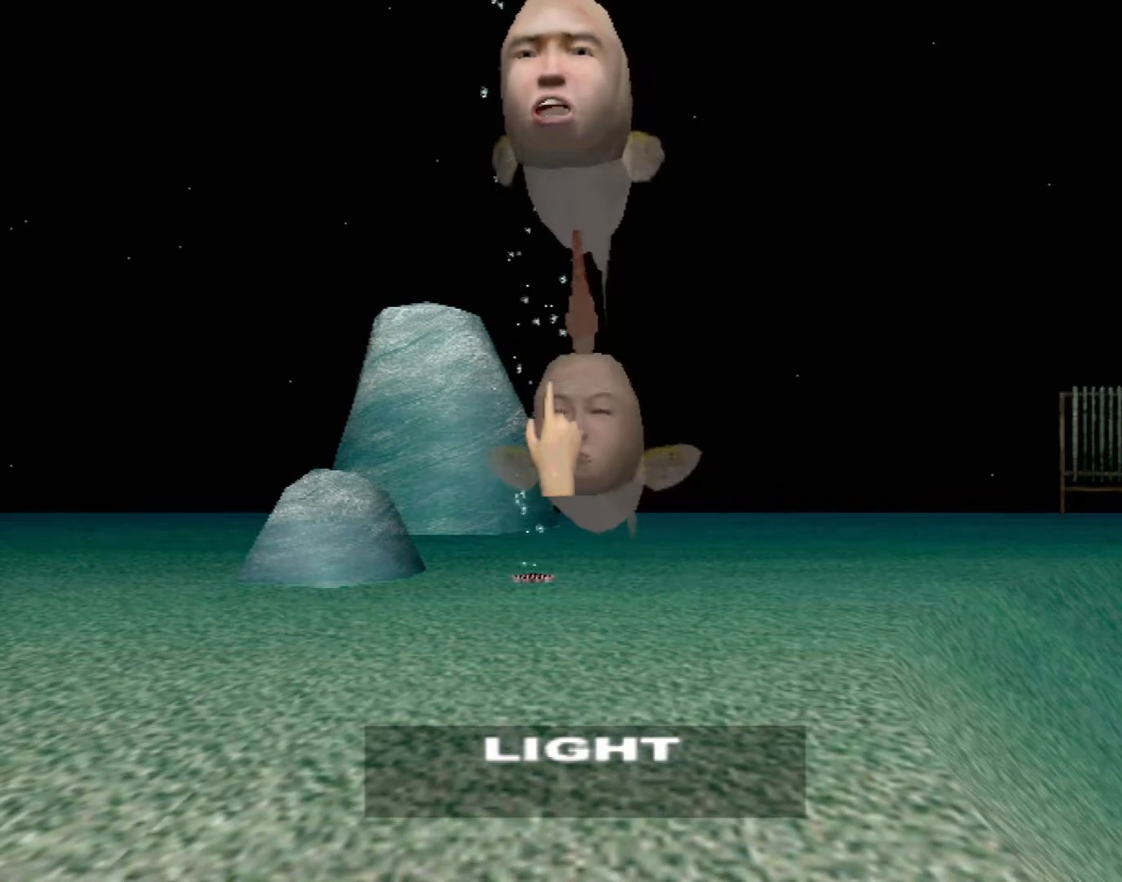
{"buttons": [], "left_stick": "center", "events": [[100, "B", "down"], [133, "left_stick", "right"], [450, "left_stick", "center"], [467, "B", "up"]]}
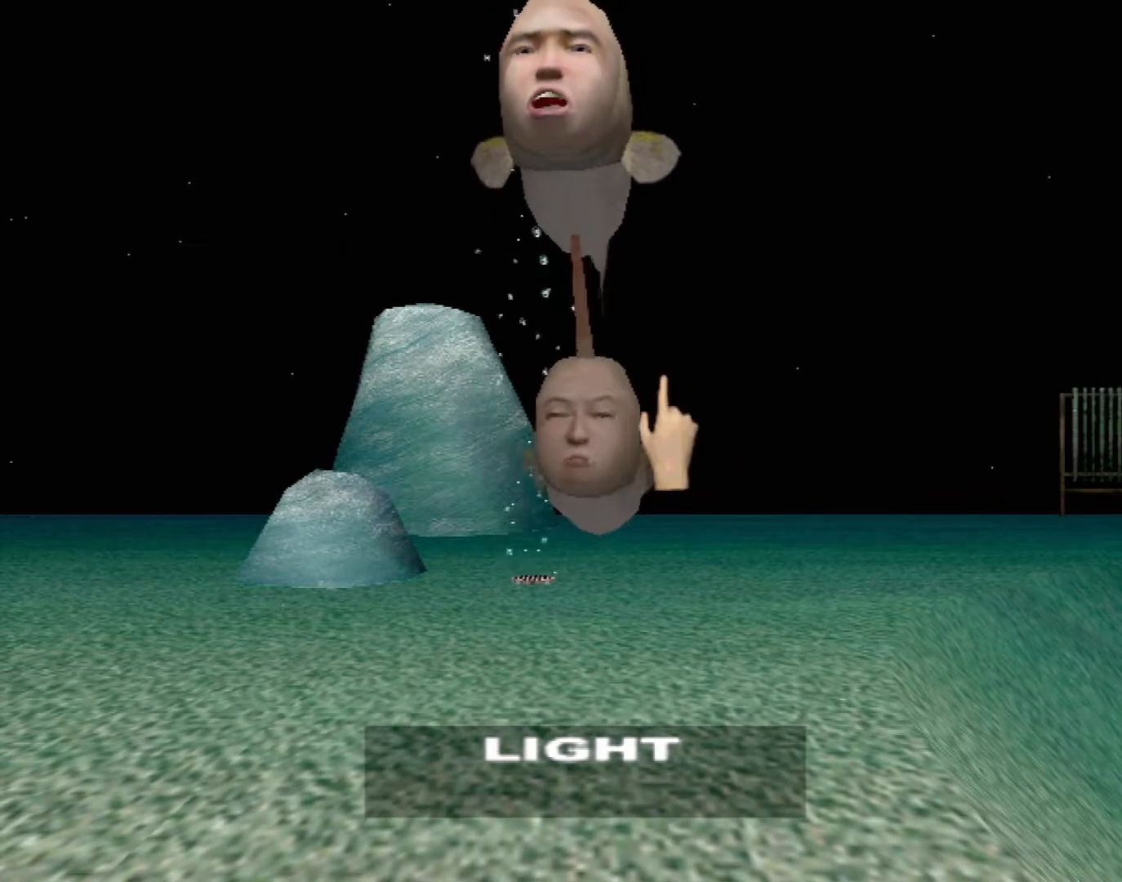
{"buttons": [], "left_stick": "center", "events": [[83, "left_stick", "up-left"], [317, "left_stick", "center"]]}
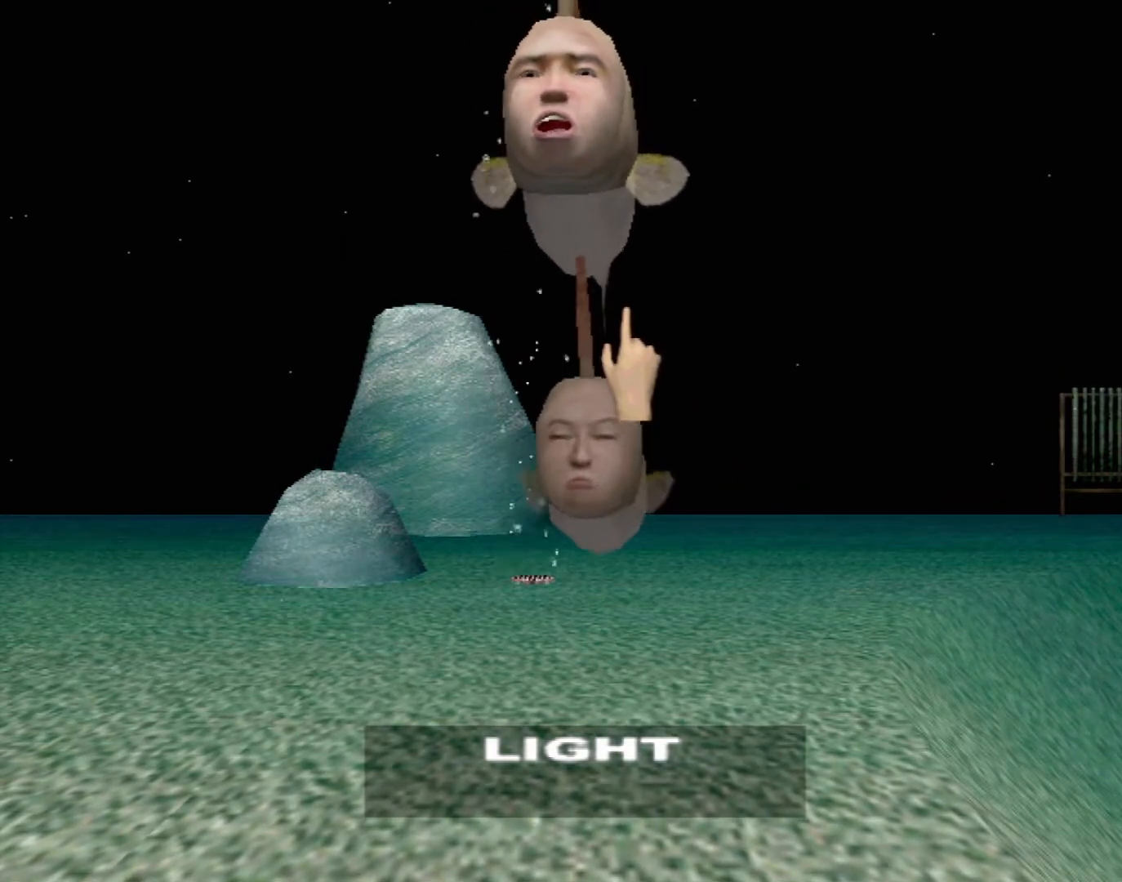
{"buttons": [], "left_stick": "center", "events": [[183, "left_stick", "right"], [433, "left_stick", "center"]]}
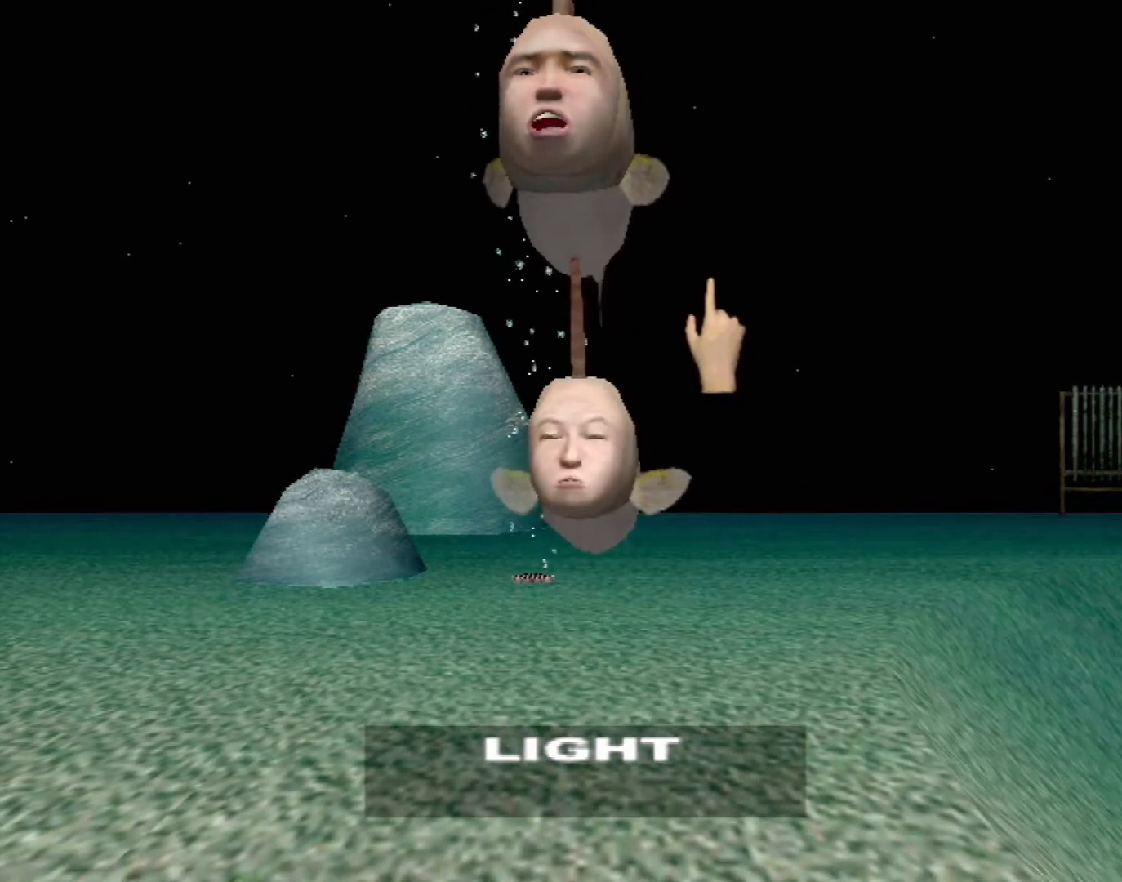
{"buttons": [], "left_stick": "center", "events": []}
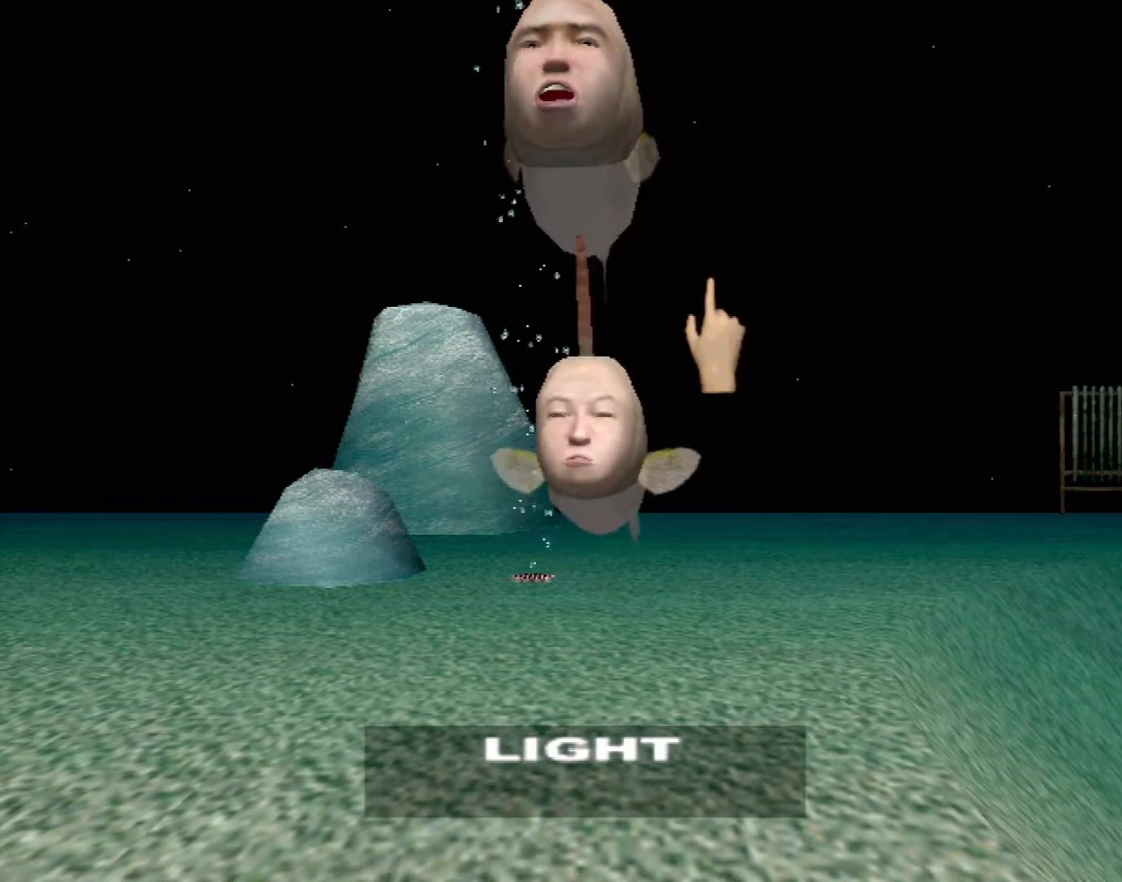
{"buttons": [], "left_stick": "center", "events": [[350, "B", "down"], [483, "B", "up"]]}
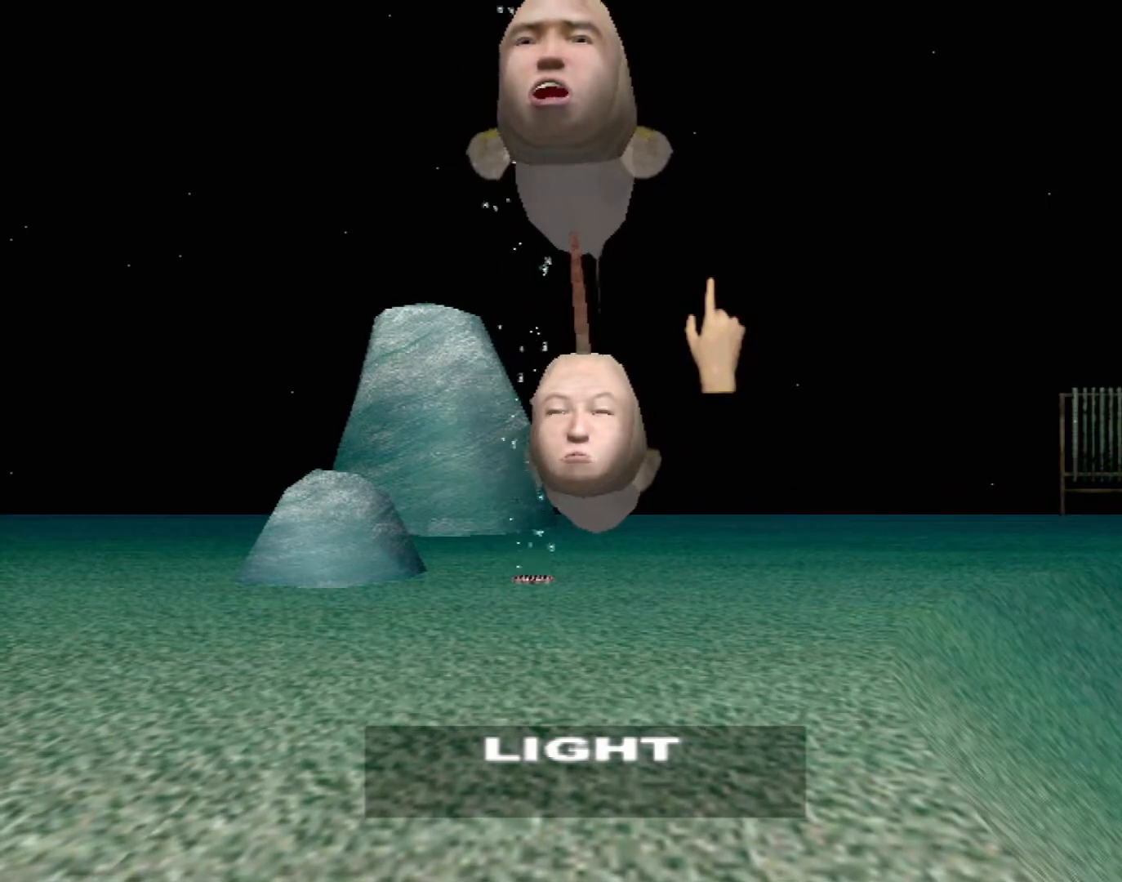
{"buttons": [], "left_stick": "down-left", "events": [[283, "left_stick", "down-left"]]}
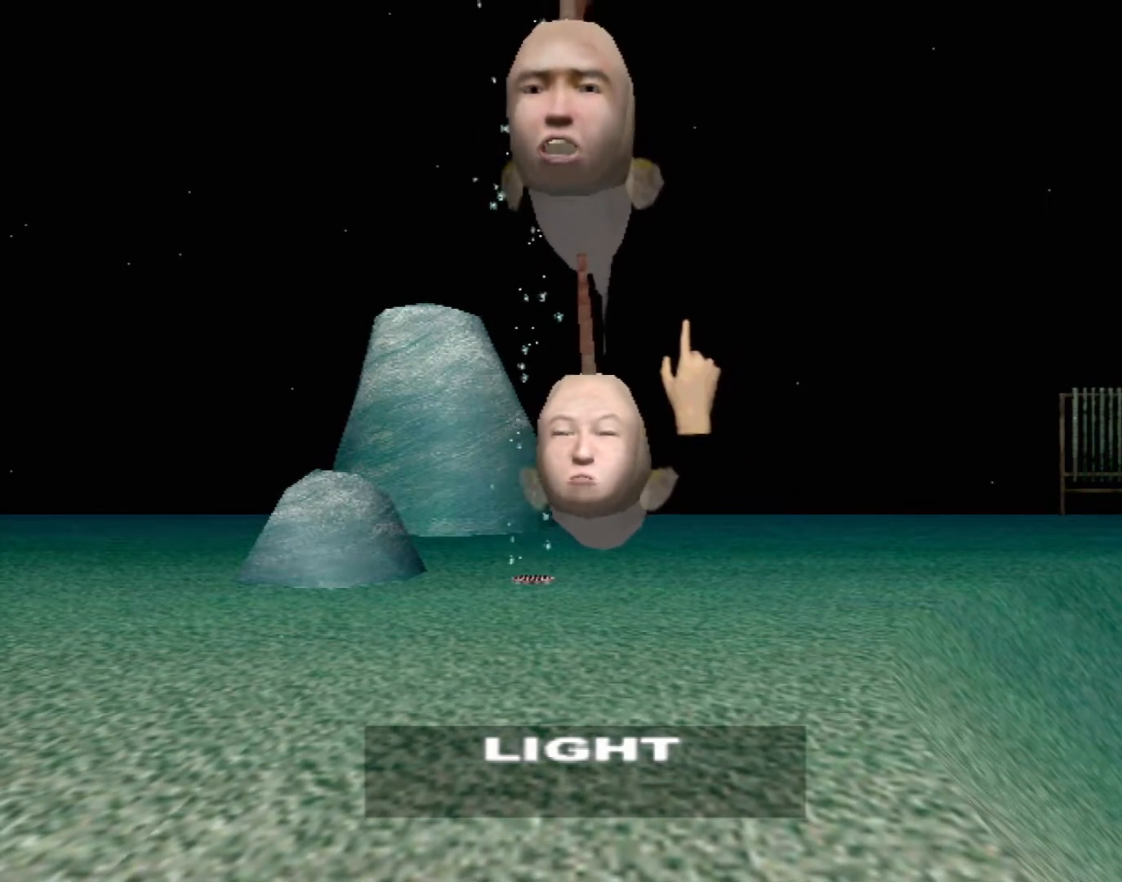
{"buttons": [], "left_stick": "center", "events": [[33, "left_stick", "center"]]}
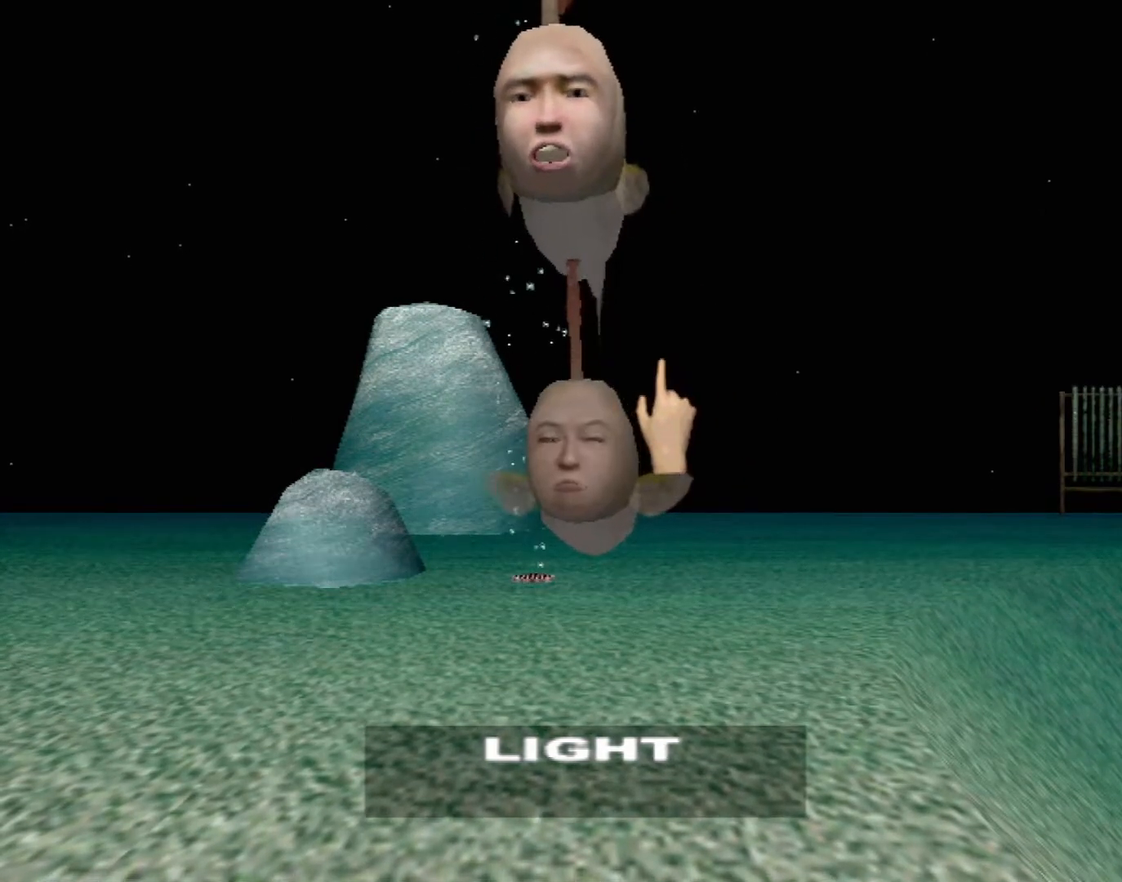
{"buttons": [], "left_stick": "center", "events": []}
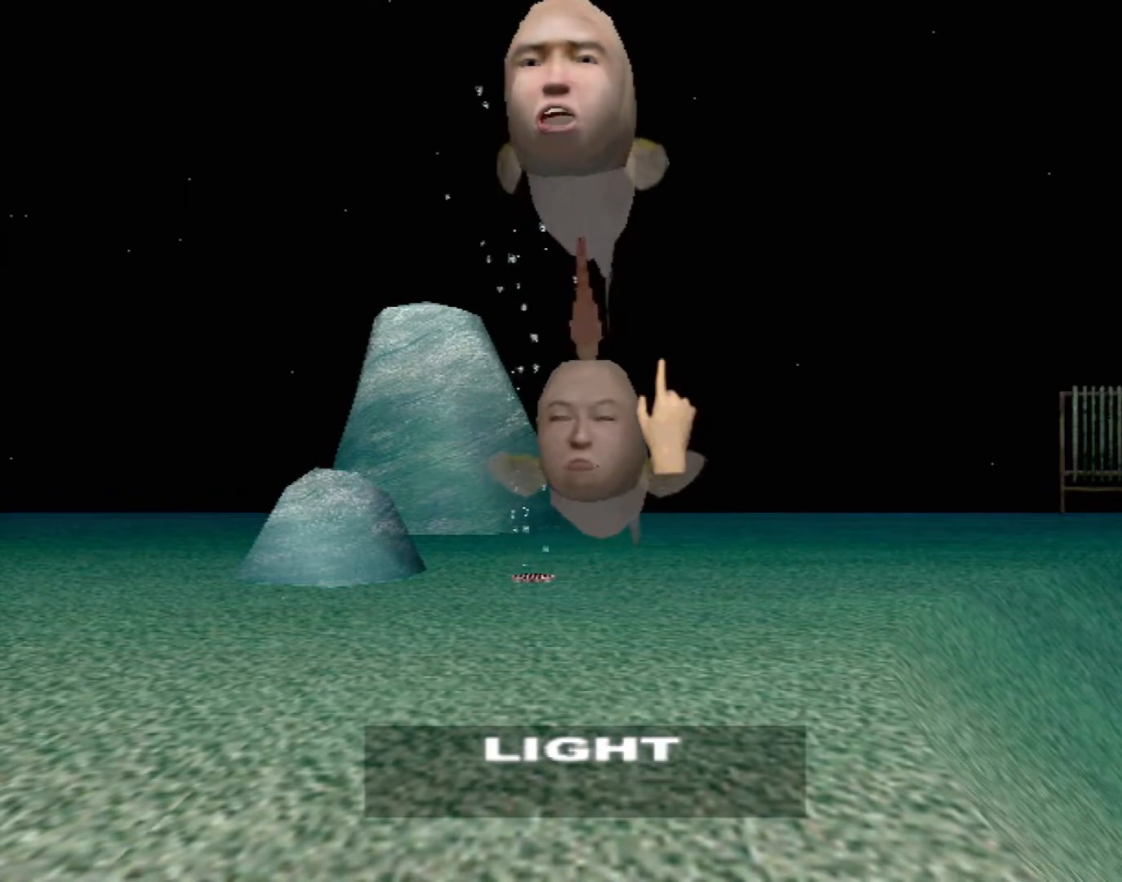
{"buttons": [], "left_stick": "center", "events": [[17, "left_stick", "up"], [83, "left_stick", "up-left"], [267, "Y", "down"], [283, "left_stick", "center"], [417, "Y", "up"]]}
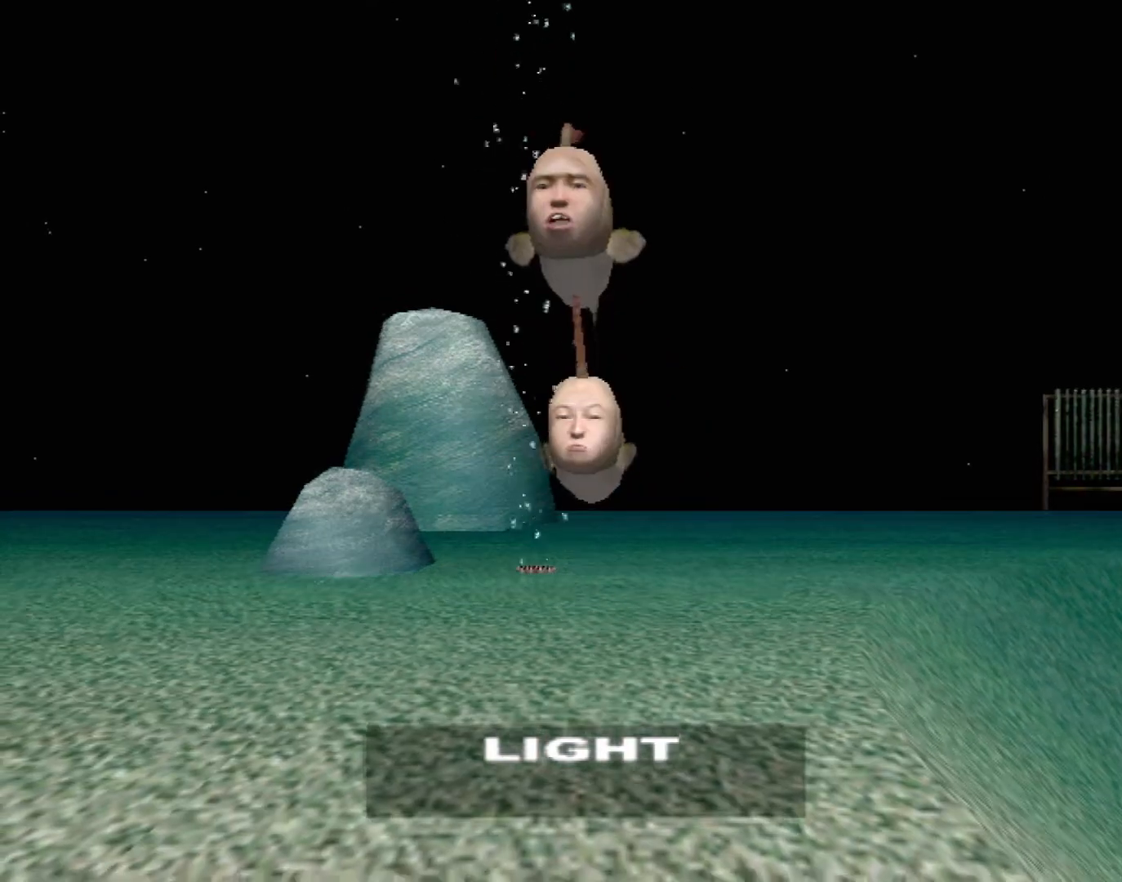
{"buttons": [], "left_stick": "center", "events": [[267, "left_stick", "up"], [433, "left_stick", "center"]]}
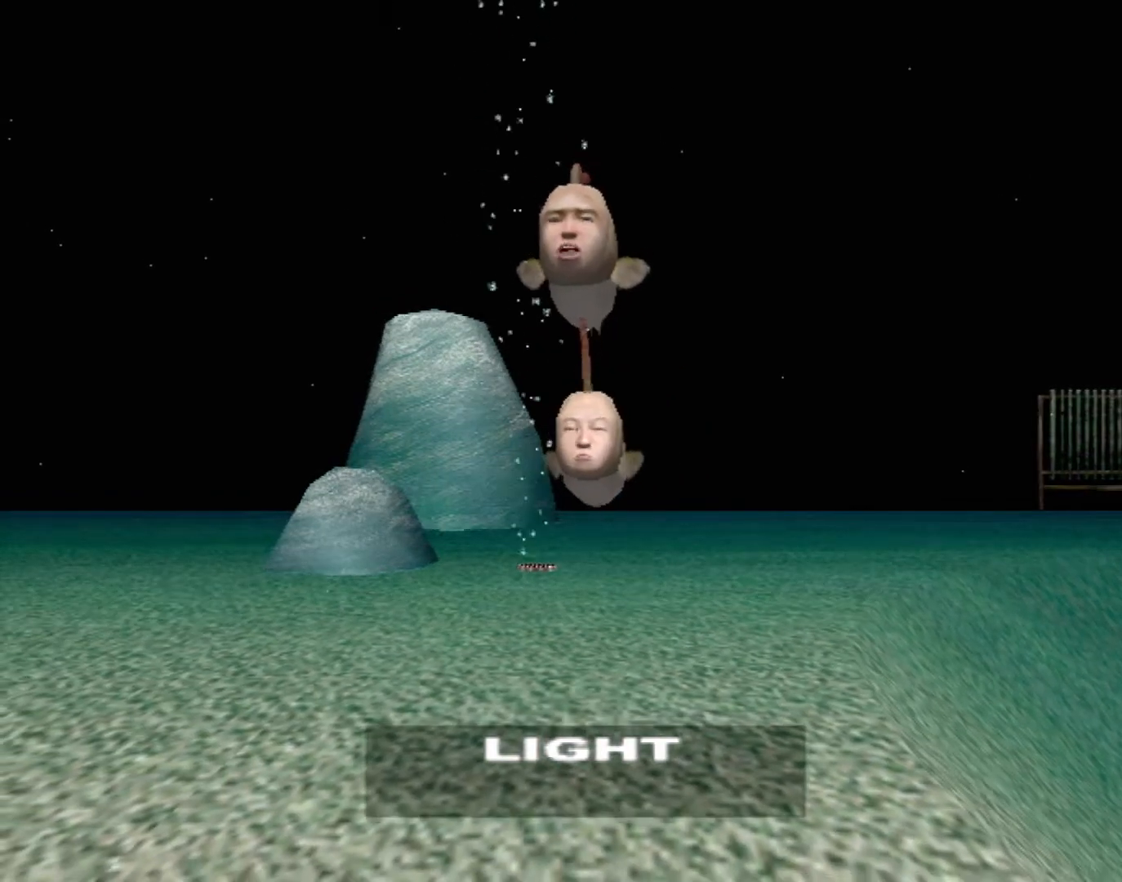
{"buttons": ["B"], "left_stick": "down", "events": [[100, "left_stick", "down-left"], [267, "left_stick", "down"], [350, "B", "down"]]}
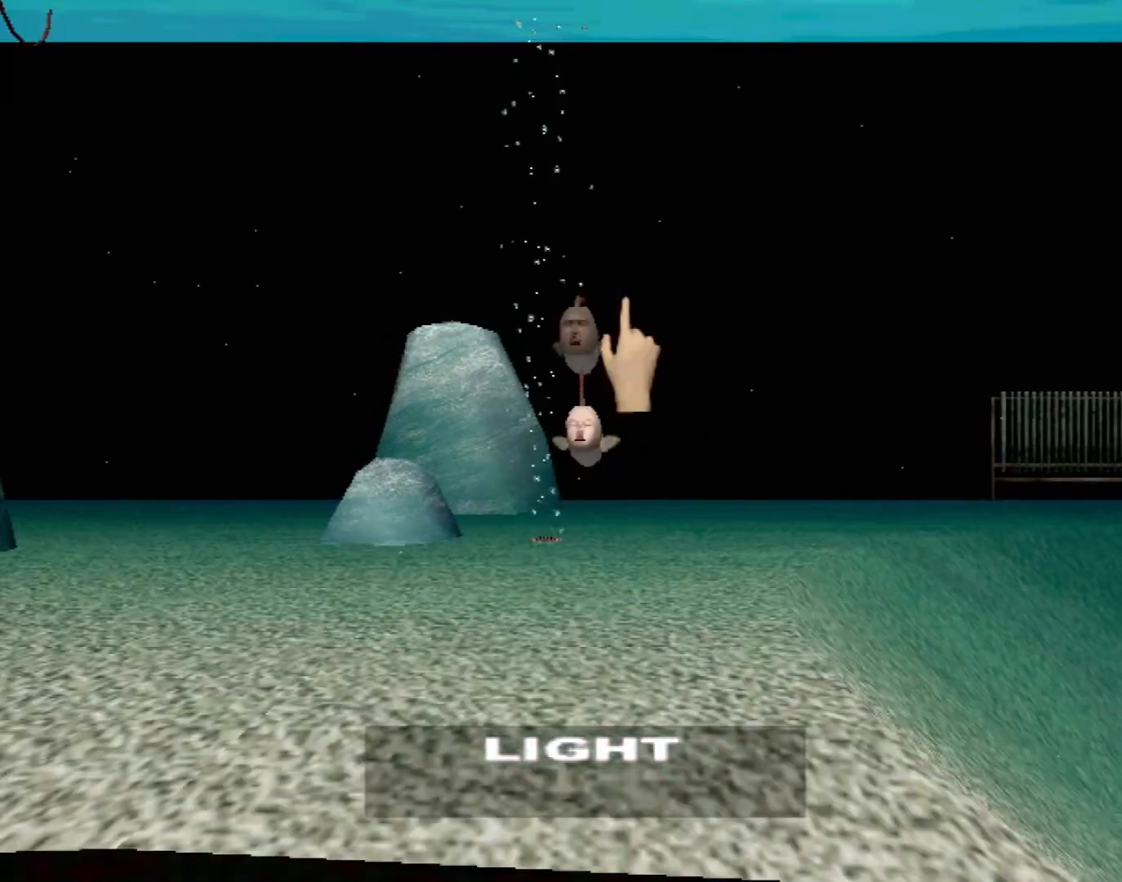
{"buttons": ["B"], "left_stick": "center", "events": [[100, "B", "up"], [133, "left_stick", "center"], [467, "B", "down"]]}
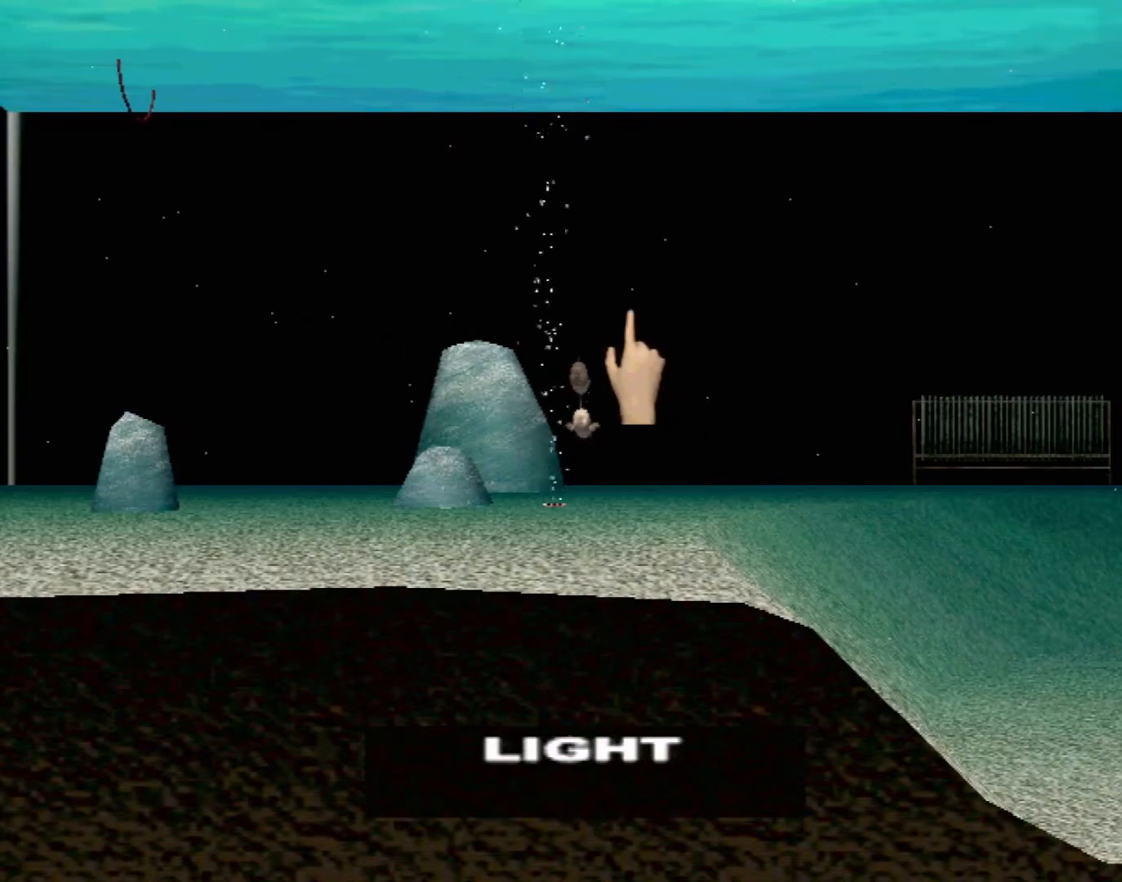
{"buttons": ["B"], "left_stick": "up", "events": [[100, "left_stick", "down"], [333, "left_stick", "up"]]}
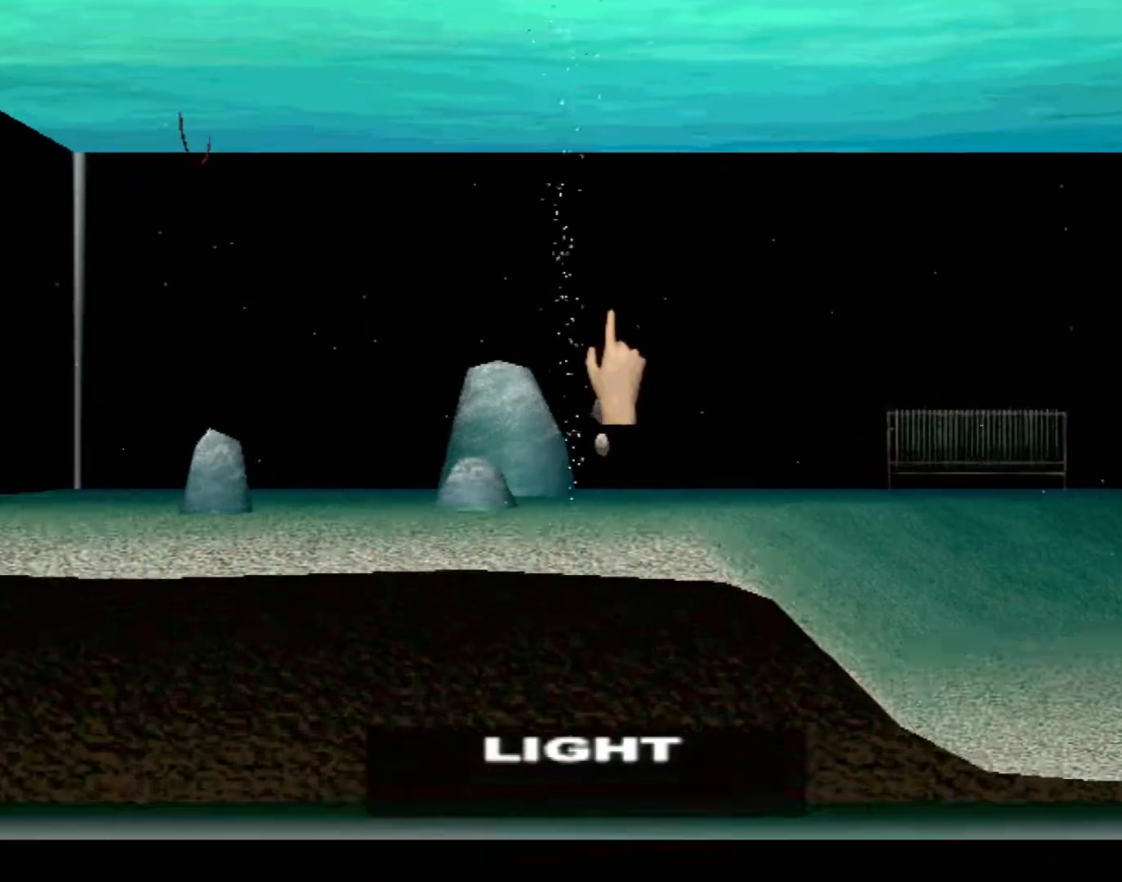
{"buttons": [], "left_stick": "right", "events": [[350, "left_stick", "up-right"], [417, "B", "up"], [500, "left_stick", "right"]]}
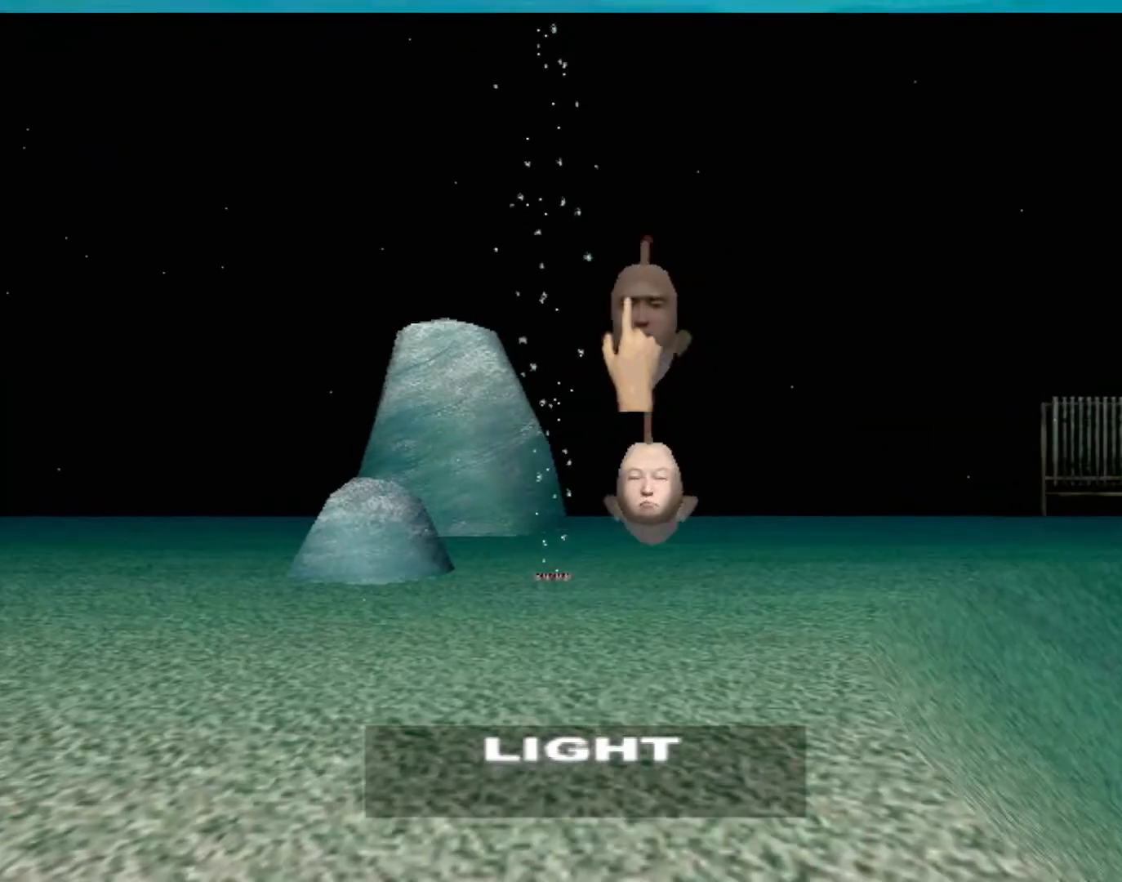
{"buttons": ["X"], "left_stick": "down-left", "events": [[133, "left_stick", "center"], [150, "X", "down"], [250, "left_stick", "down-left"]]}
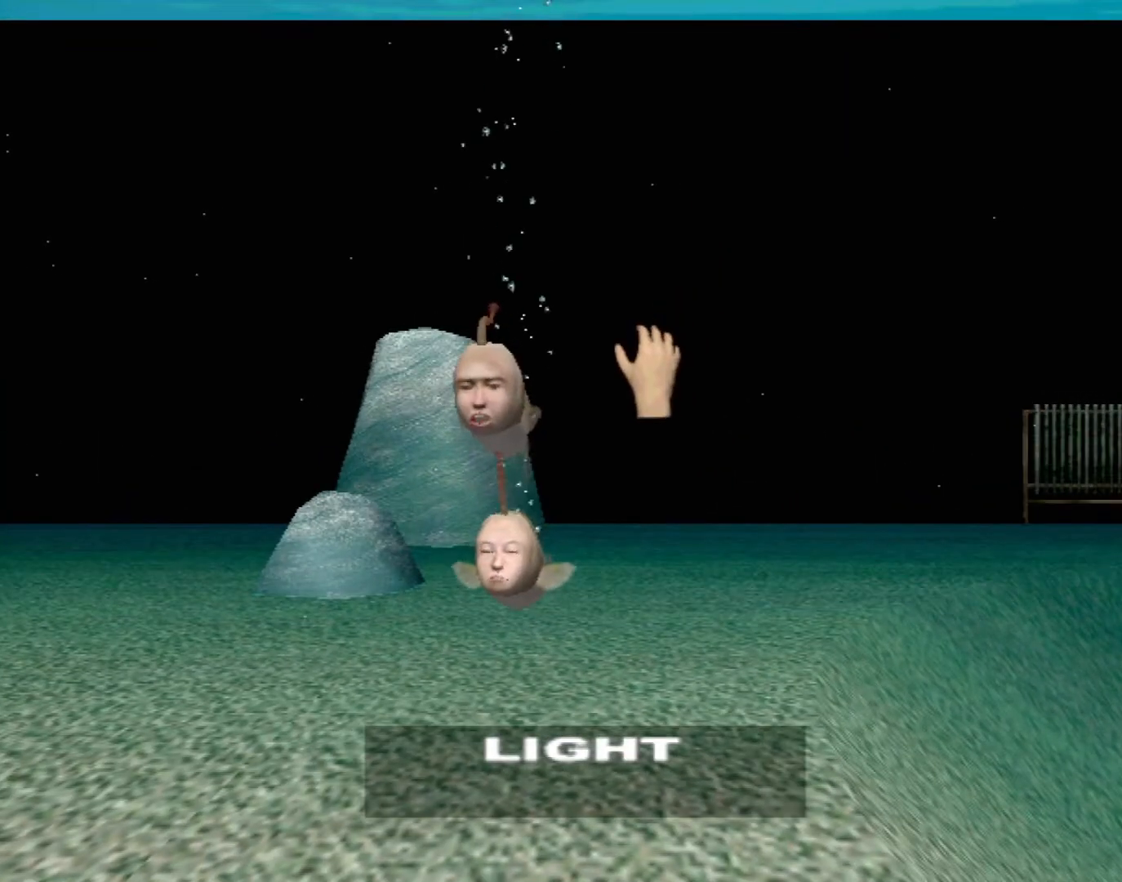
{"buttons": ["X"], "left_stick": "center", "events": [[117, "left_stick", "center"], [200, "left_stick", "up-left"], [267, "left_stick", "down-left"], [417, "left_stick", "center"]]}
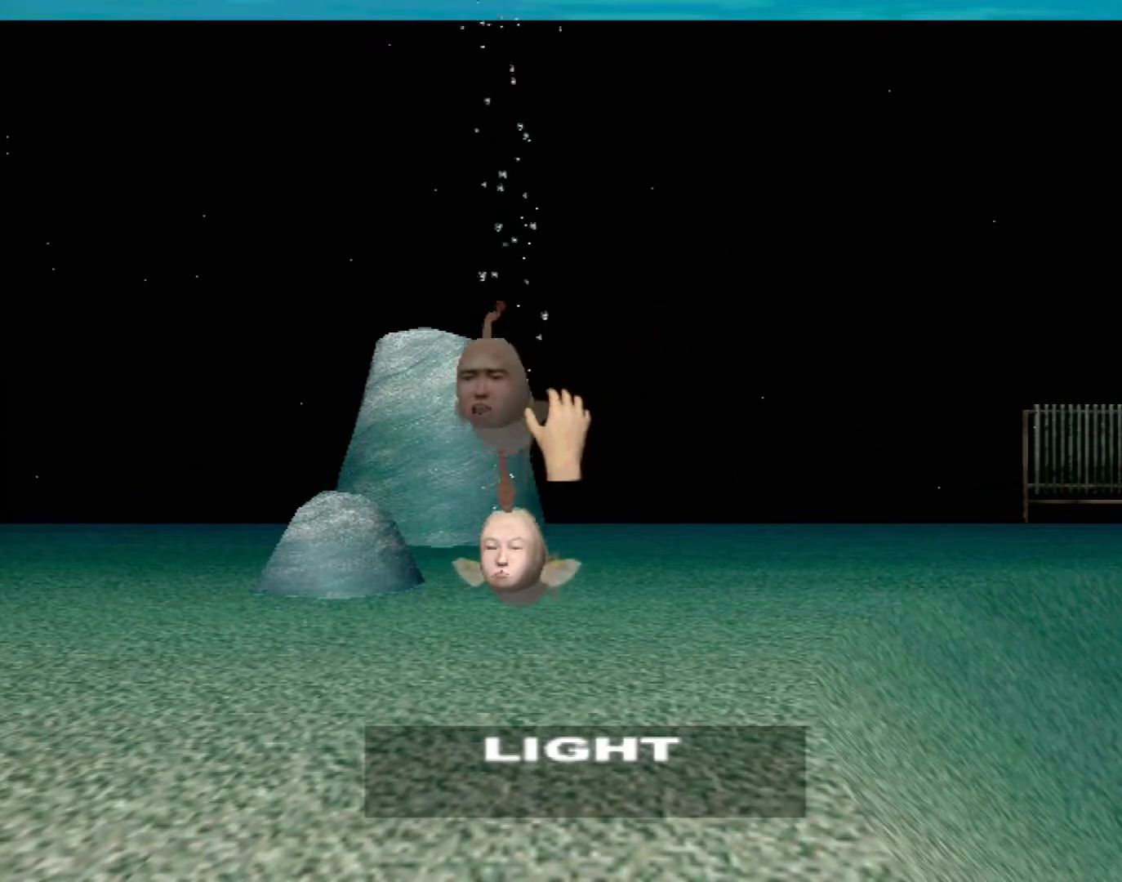
{"buttons": ["X"], "left_stick": "center", "events": [[33, "left_stick", "left"], [167, "left_stick", "center"], [183, "R2", "down"], [500, "R2", "up"]]}
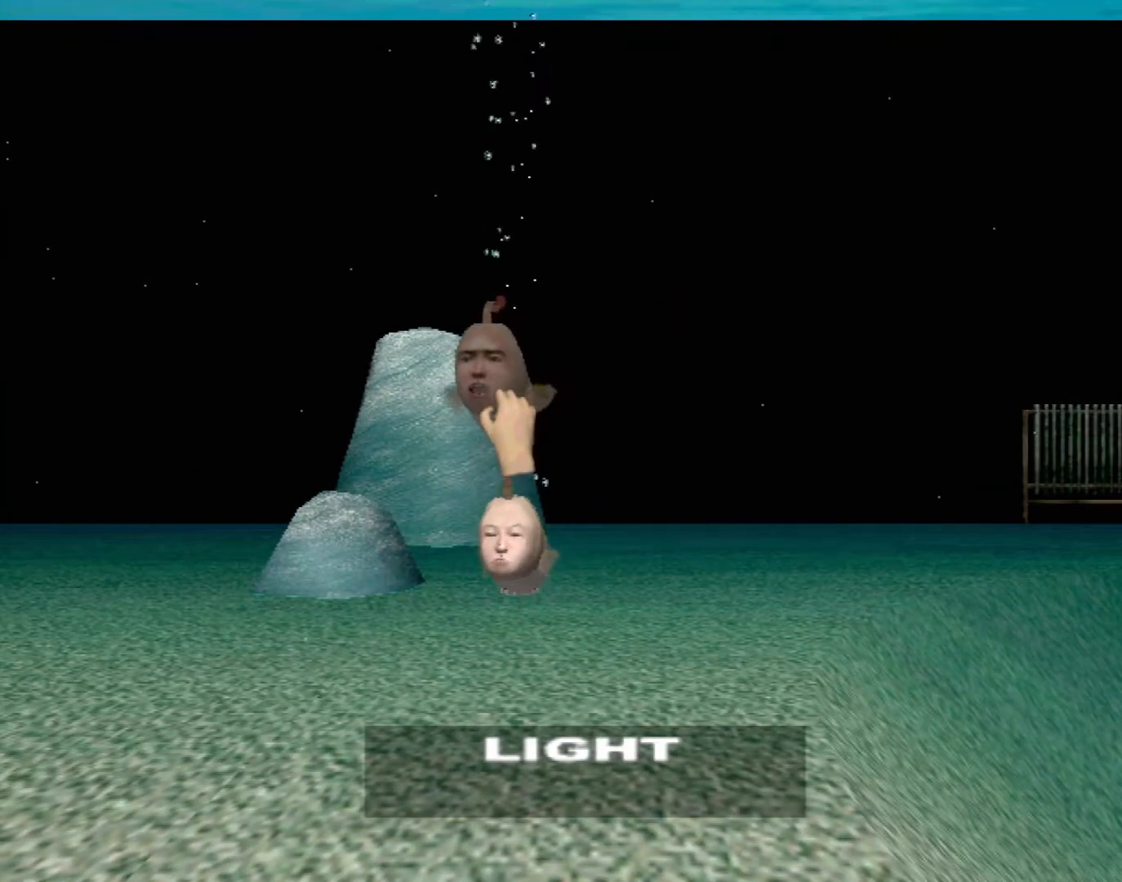
{"buttons": ["X", "R2"], "left_stick": "up", "events": [[33, "left_stick", "up-left"], [117, "R2", "down"], [200, "left_stick", "center"], [233, "R2", "up"], [300, "R2", "down"], [383, "left_stick", "up"], [400, "R2", "up"], [483, "R2", "down"]]}
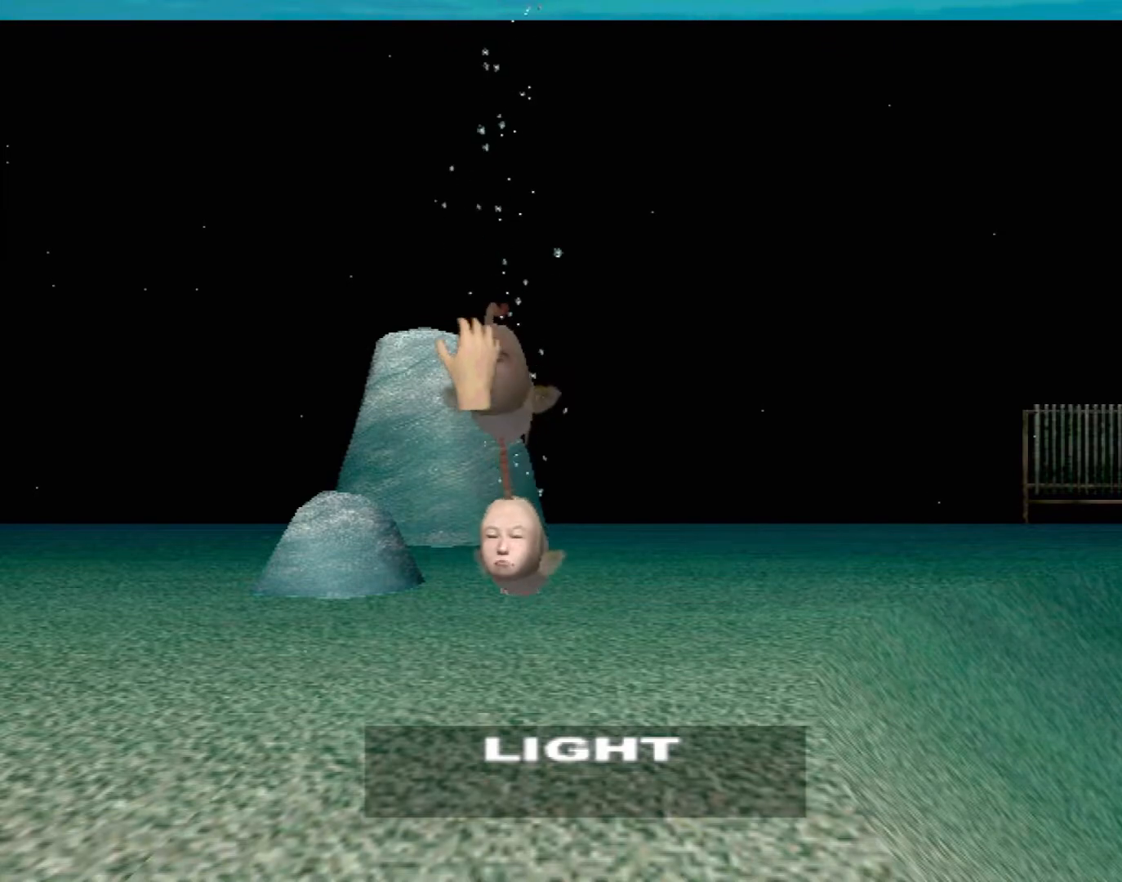
{"buttons": ["X", "R2"], "left_stick": "down", "events": [[67, "R2", "up"], [67, "left_stick", "center"], [133, "R2", "down"], [167, "left_stick", "down-right"], [233, "R2", "up"], [300, "R2", "down"], [367, "left_stick", "center"], [400, "R2", "up"], [417, "left_stick", "down"], [450, "R2", "down"]]}
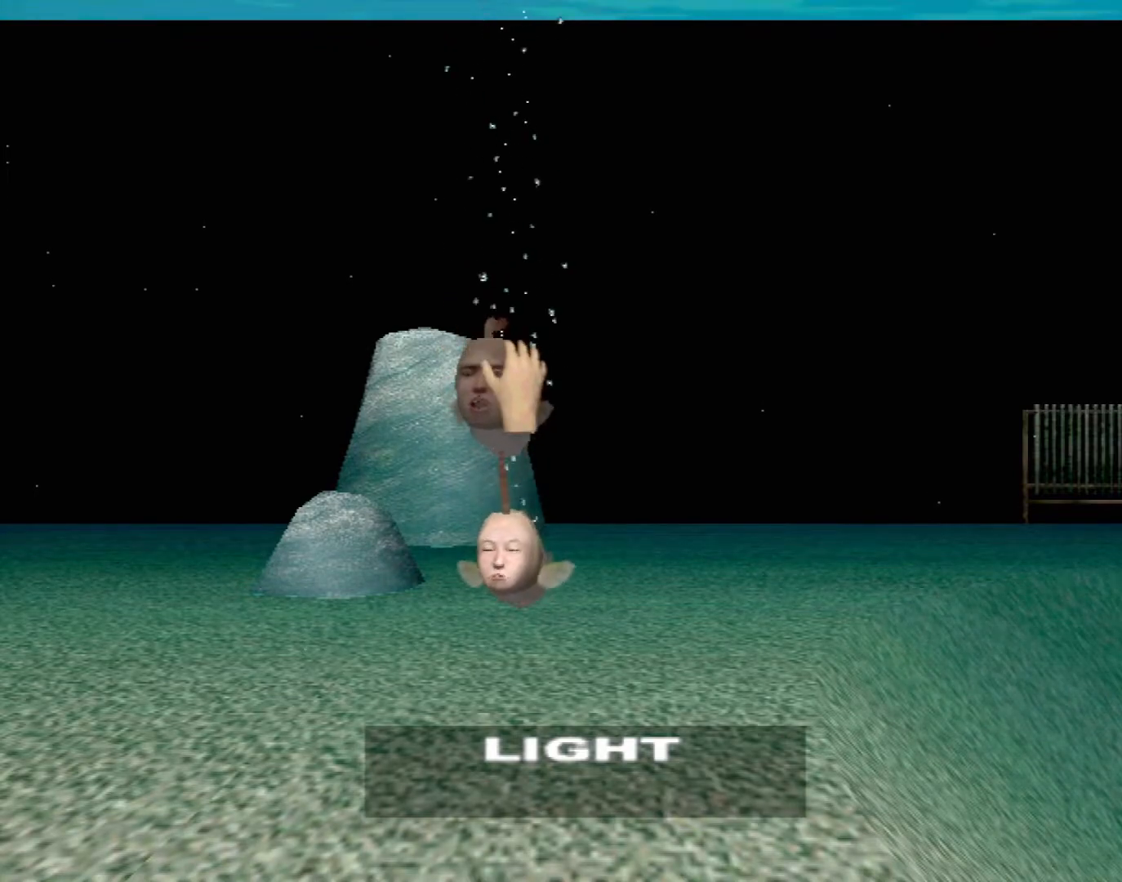
{"buttons": ["X", "R2"], "left_stick": "down", "events": [[50, "R2", "up"], [117, "R2", "down"], [217, "R2", "up"], [283, "R2", "down"], [383, "R2", "up"], [467, "R2", "down"]]}
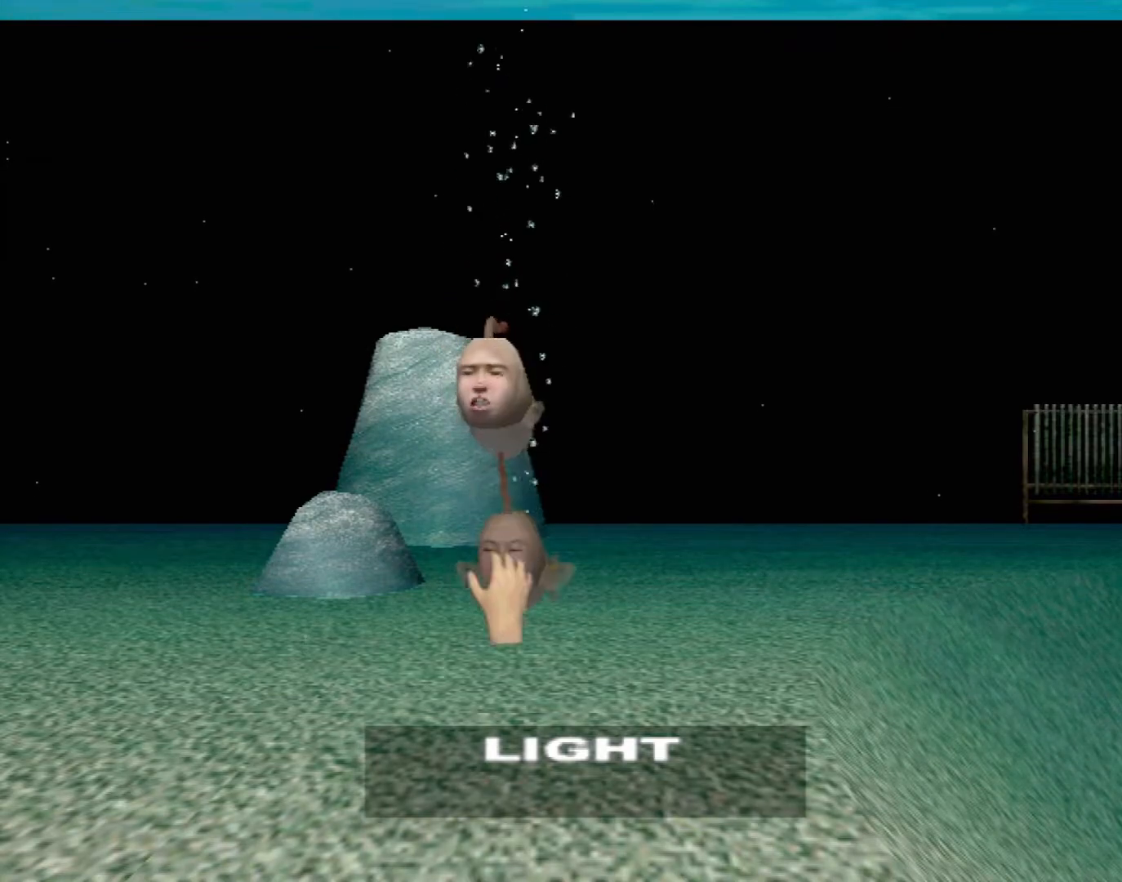
{"buttons": [], "left_stick": "center", "events": [[17, "left_stick", "center"], [67, "R2", "up"], [100, "left_stick", "up"], [117, "R2", "down"], [250, "R2", "up"], [300, "left_stick", "center"], [333, "X", "up"]]}
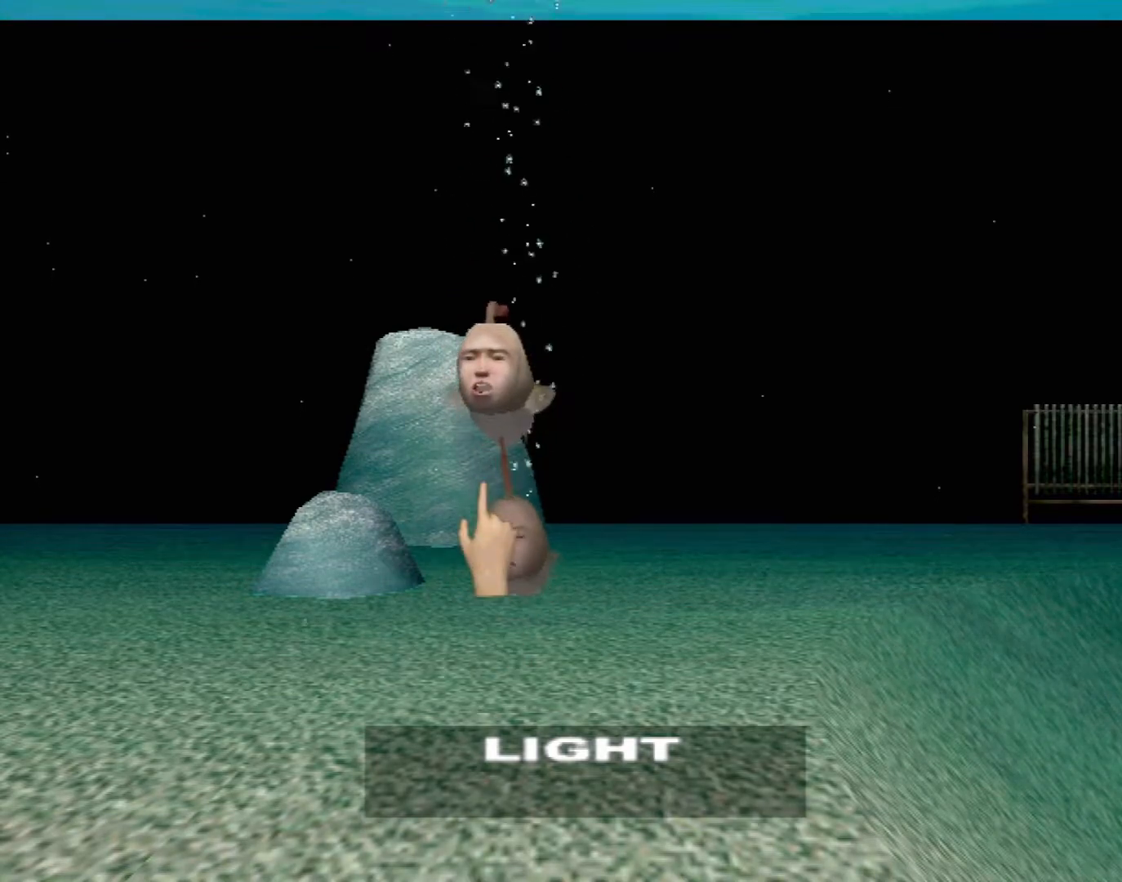
{"buttons": ["R2"], "left_stick": "down-right", "events": [[50, "R2", "down"], [133, "R2", "up"], [200, "R2", "down"], [267, "R2", "up"], [367, "R2", "down"], [417, "R2", "up"], [433, "left_stick", "down-right"], [500, "R2", "down"]]}
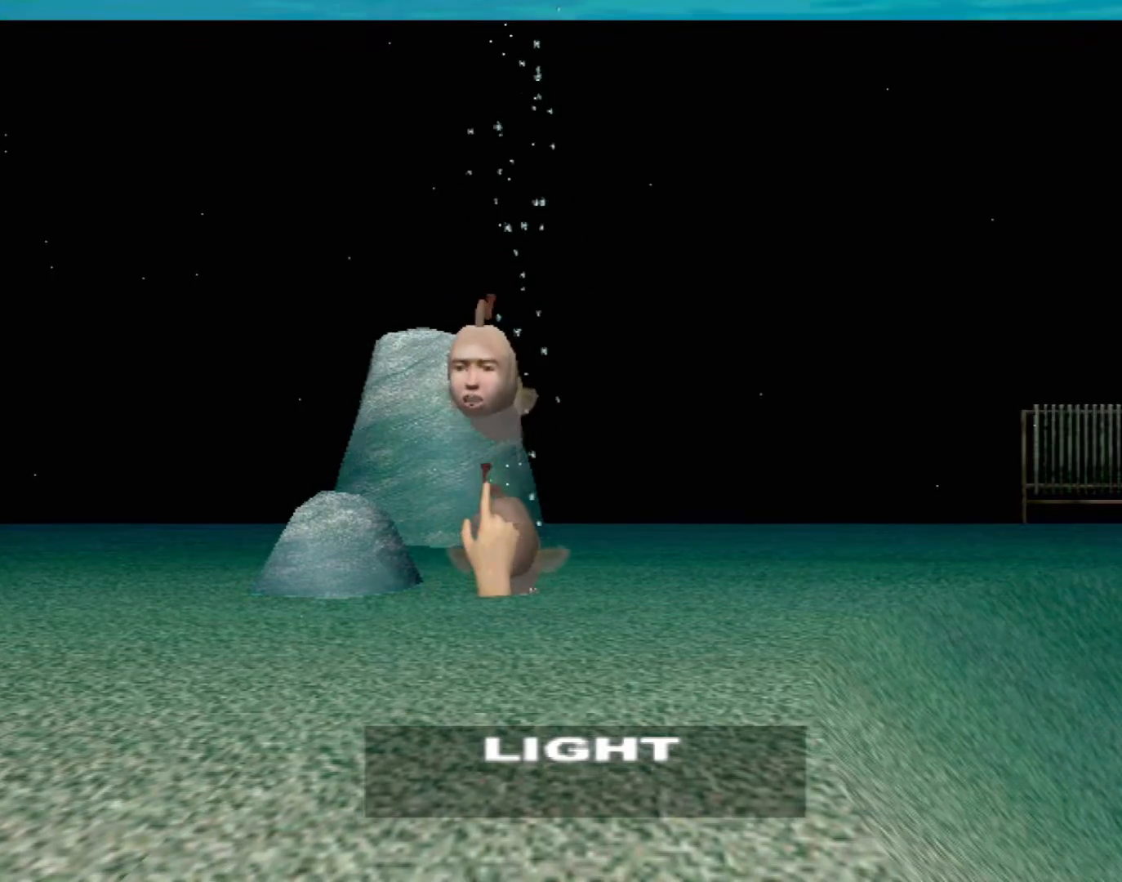
{"buttons": ["R2"], "left_stick": "center", "events": [[83, "R2", "up"], [100, "left_stick", "center"], [150, "R2", "down"], [250, "R2", "up"], [333, "R2", "down"], [433, "R2", "up"], [483, "R2", "down"]]}
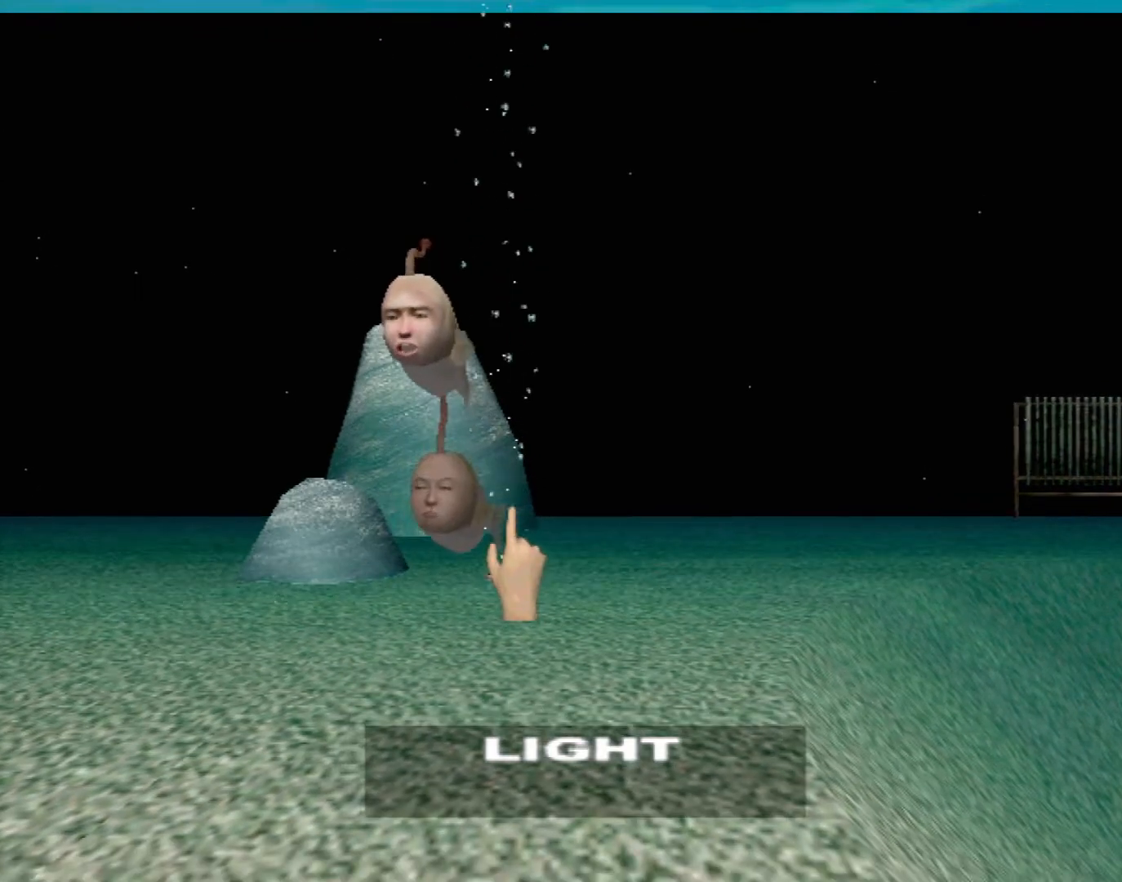
{"buttons": ["R2"], "left_stick": "up", "events": [[83, "R2", "up"], [117, "left_stick", "left"], [167, "R2", "down"], [250, "R2", "up"], [250, "left_stick", "center"], [317, "R2", "down"], [400, "R2", "up"], [467, "left_stick", "up"], [483, "R2", "down"]]}